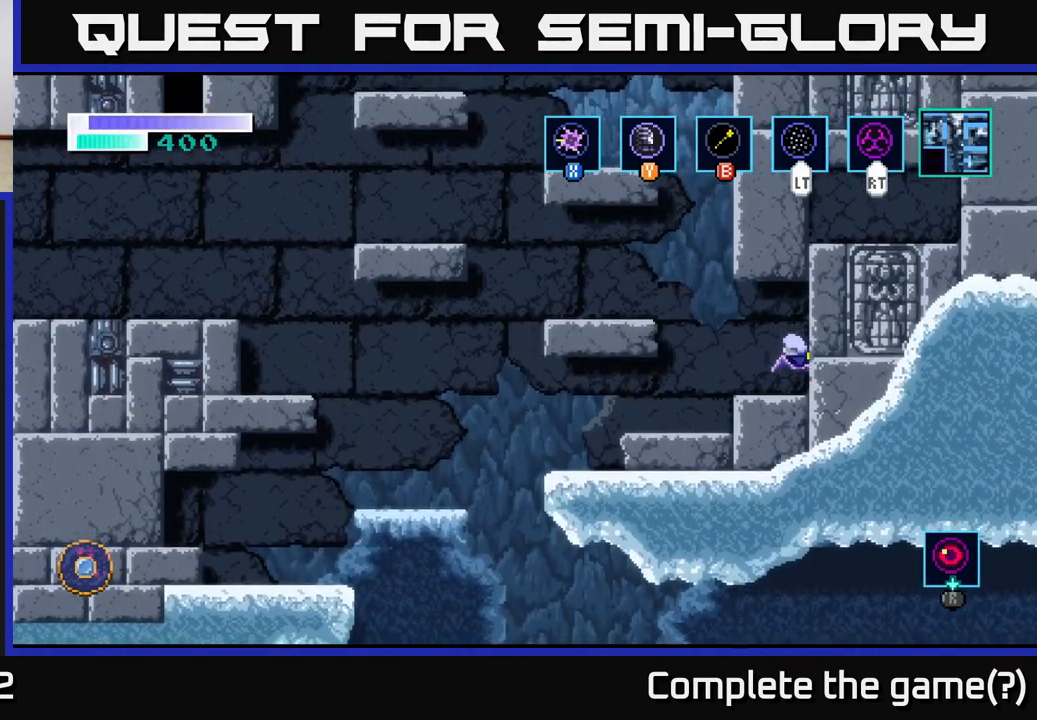
Gameplay with a controller (Xbox layout); each line is a JSON object with the inputs held at the frame after it. "events" lists button and stick changes between this image and that frame as [ms after this image, input, new state], when the widget could be followed in between.
{"buttons": ["A"], "left_stick": "center", "right_stick": "center", "events": [[34, "left_stick", "center"], [467, "A", "down"]]}
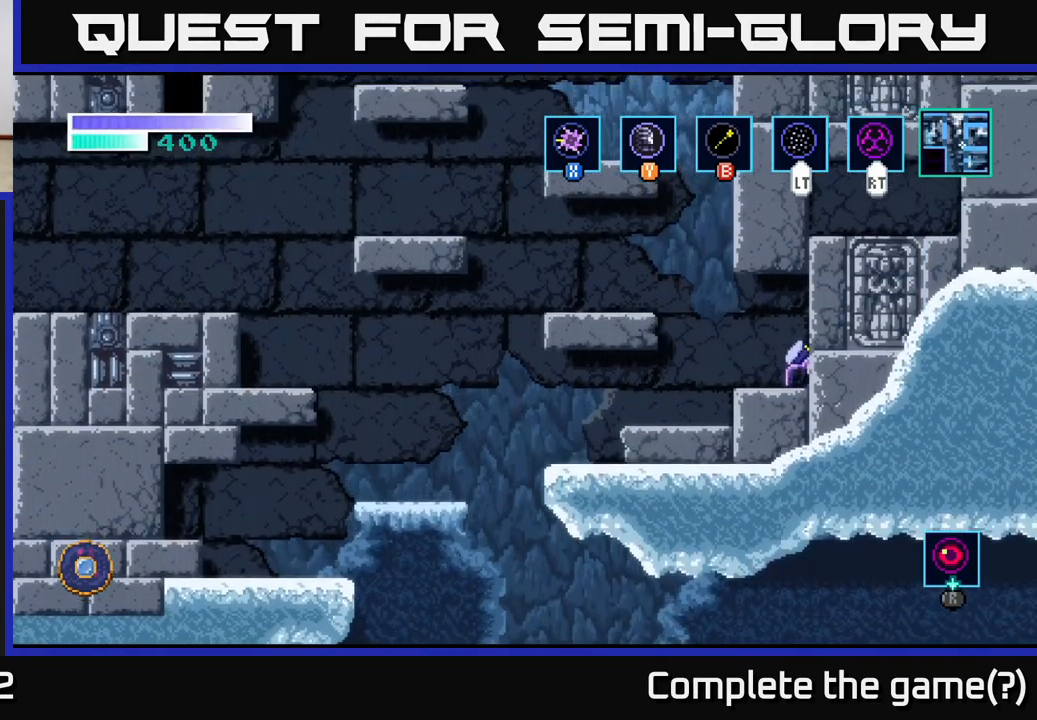
{"buttons": [], "left_stick": "center", "right_stick": "center", "events": [[84, "left_stick", "right"], [201, "left_stick", "up-right"], [234, "A", "up"], [351, "left_stick", "center"]]}
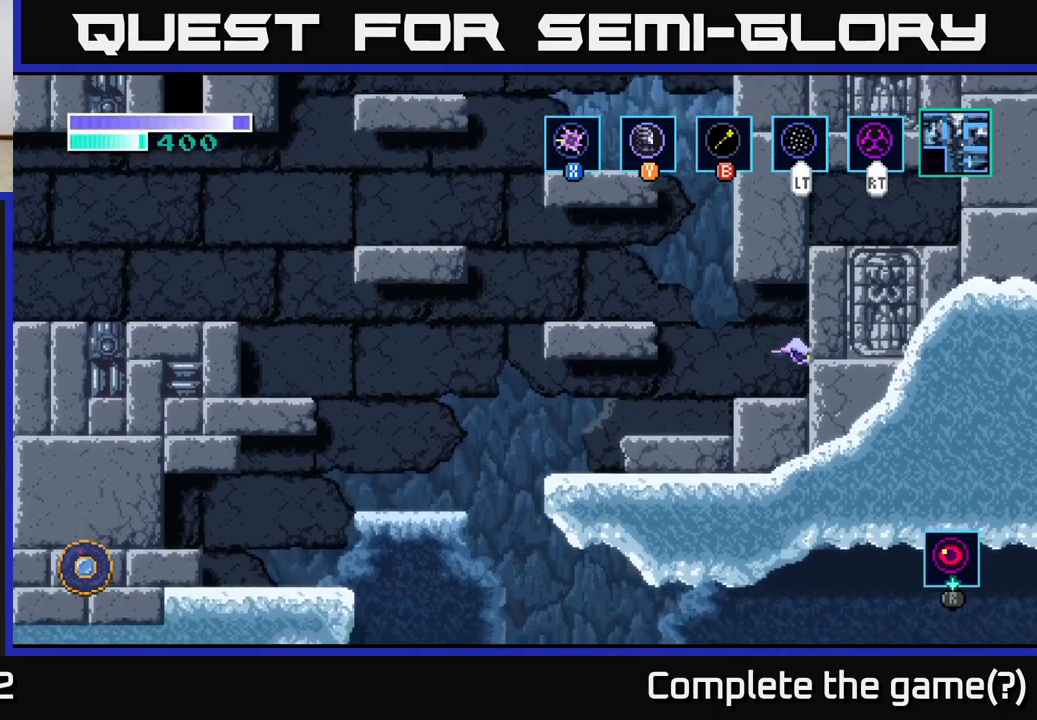
{"buttons": ["A"], "left_stick": "center", "right_stick": "center", "events": [[467, "A", "down"]]}
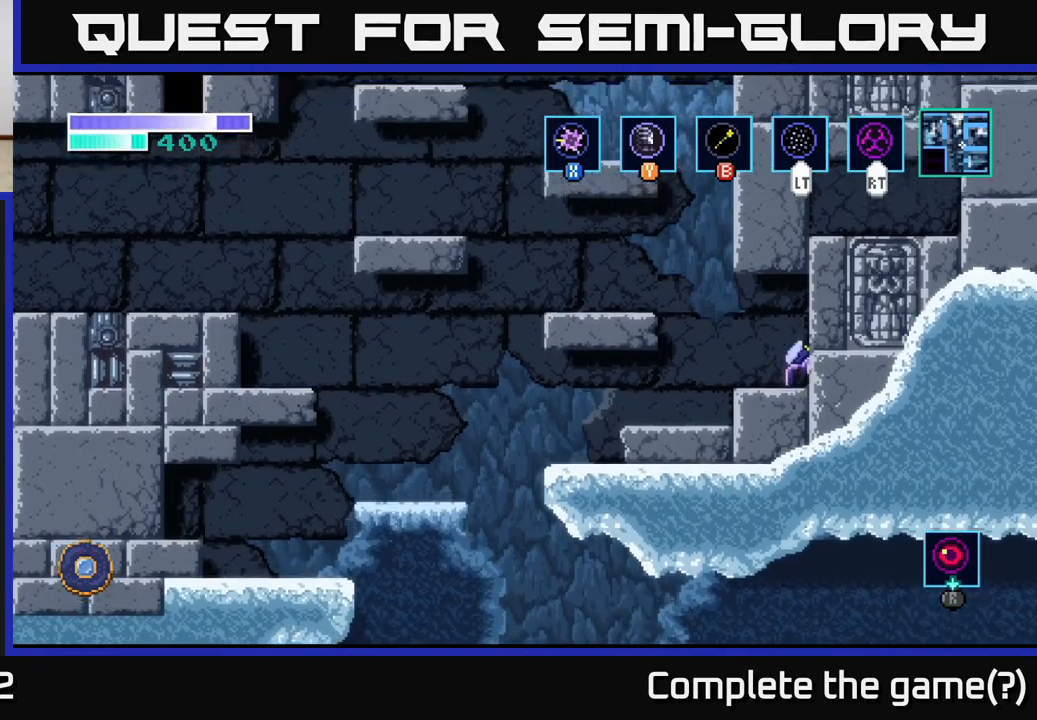
{"buttons": [], "left_stick": "up-right", "right_stick": "center", "events": [[50, "left_stick", "up-right"], [167, "A", "up"], [183, "R2", "down"], [283, "R2", "up"]]}
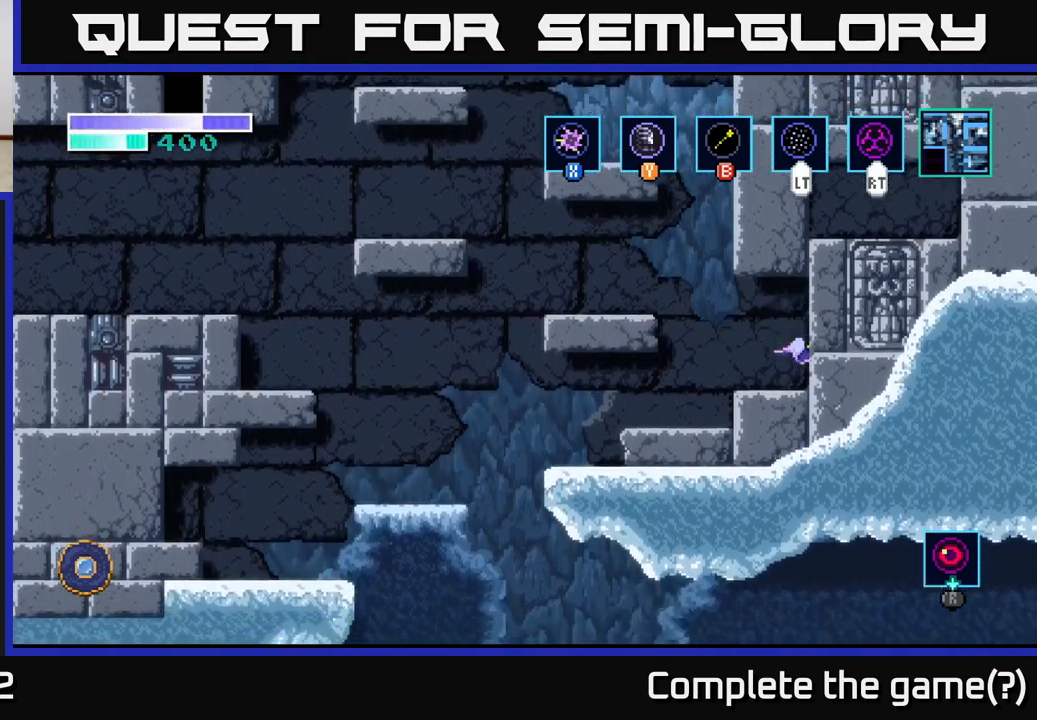
{"buttons": ["L2"], "left_stick": "up-right", "right_stick": "center", "events": [[167, "A", "down"], [333, "A", "up"], [350, "L2", "down"]]}
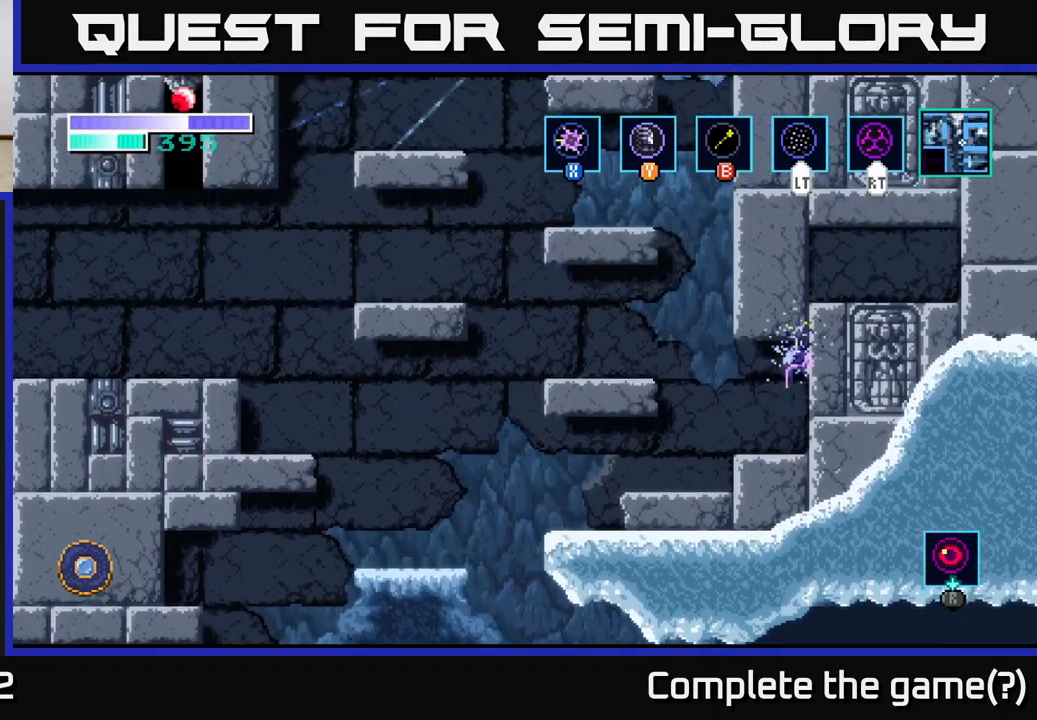
{"buttons": [], "left_stick": "up-right", "right_stick": "center", "events": [[17, "L2", "up"]]}
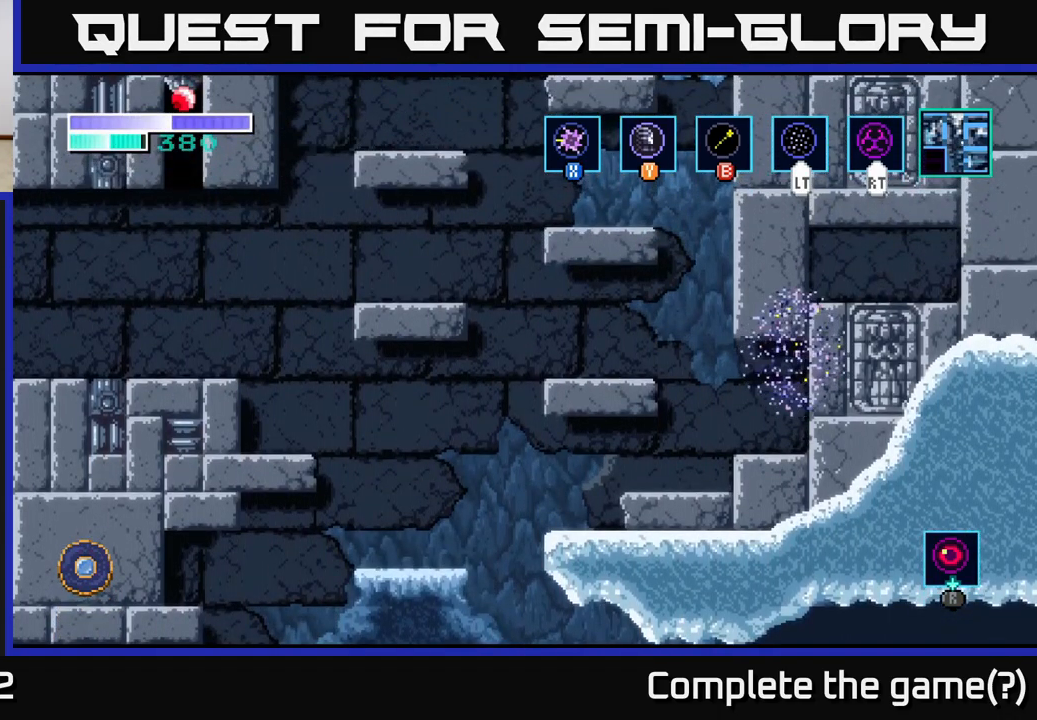
{"buttons": [], "left_stick": "up-right", "right_stick": "center", "events": []}
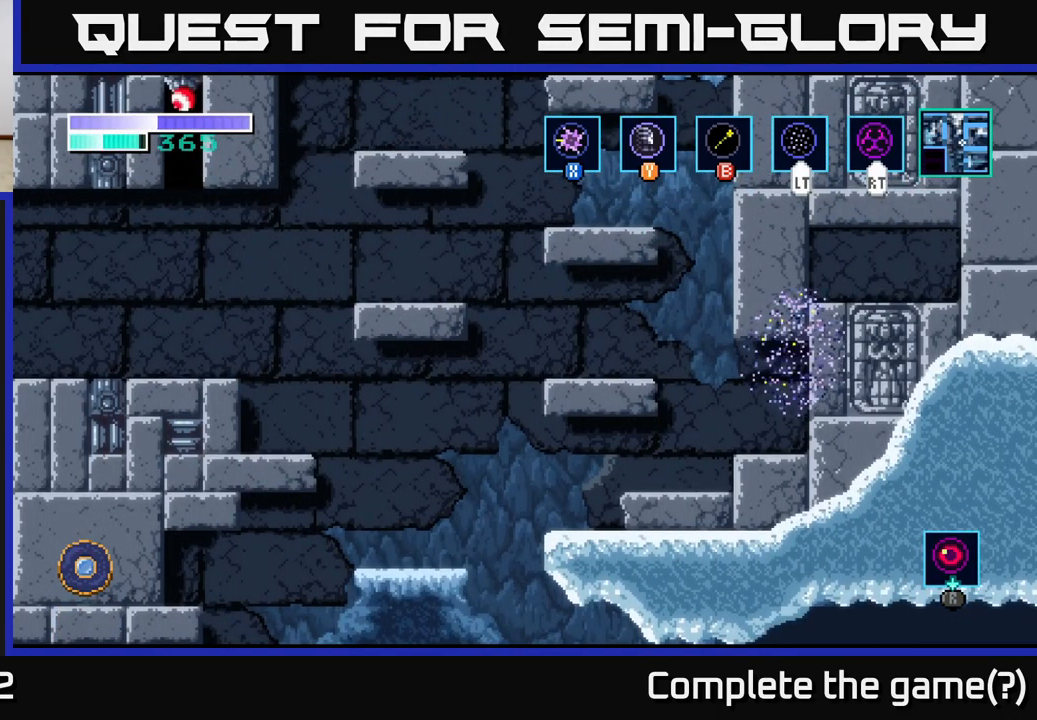
{"buttons": [], "left_stick": "center", "right_stick": "center", "events": [[17, "L2", "down"], [150, "L2", "up"], [233, "left_stick", "center"], [333, "left_stick", "left"], [483, "left_stick", "center"]]}
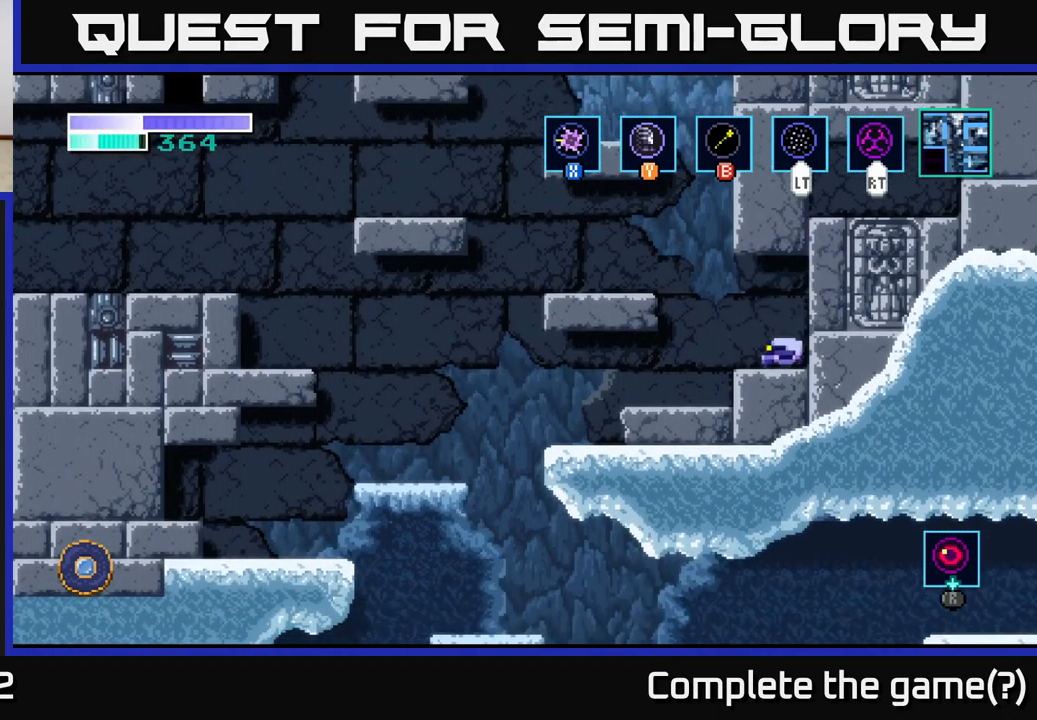
{"buttons": ["R1"], "left_stick": "center", "right_stick": "center", "events": [[83, "left_stick", "right"], [250, "left_stick", "center"], [283, "R1", "down"]]}
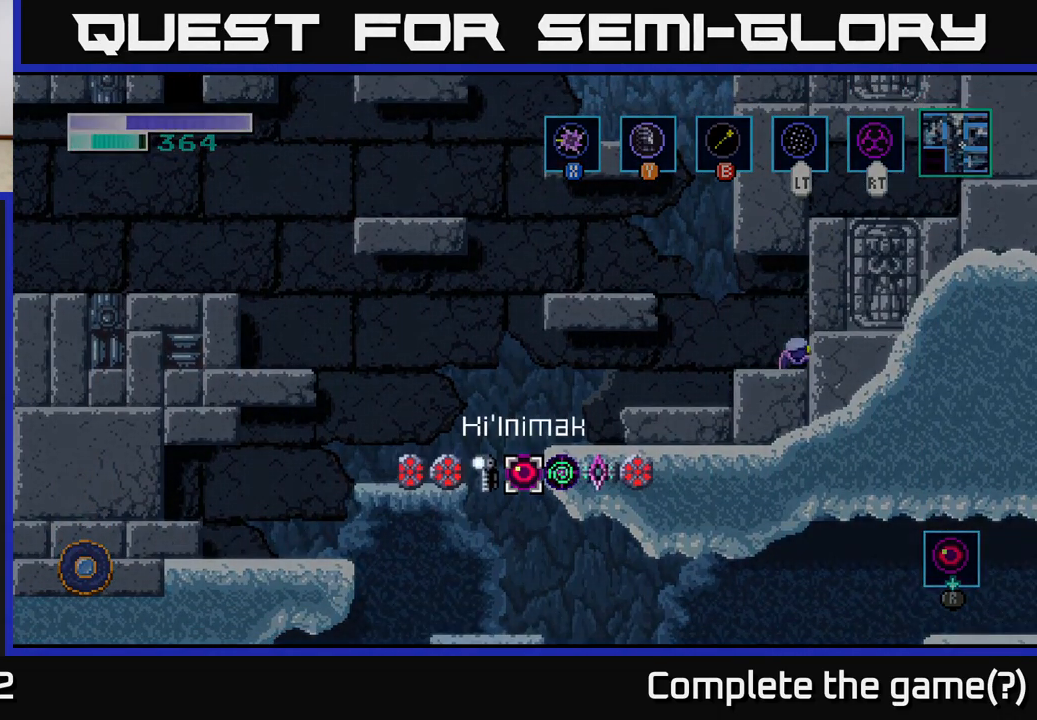
{"buttons": [], "left_stick": "center", "right_stick": "center", "events": [[267, "R1", "up"], [400, "Y", "down"], [467, "Y", "up"]]}
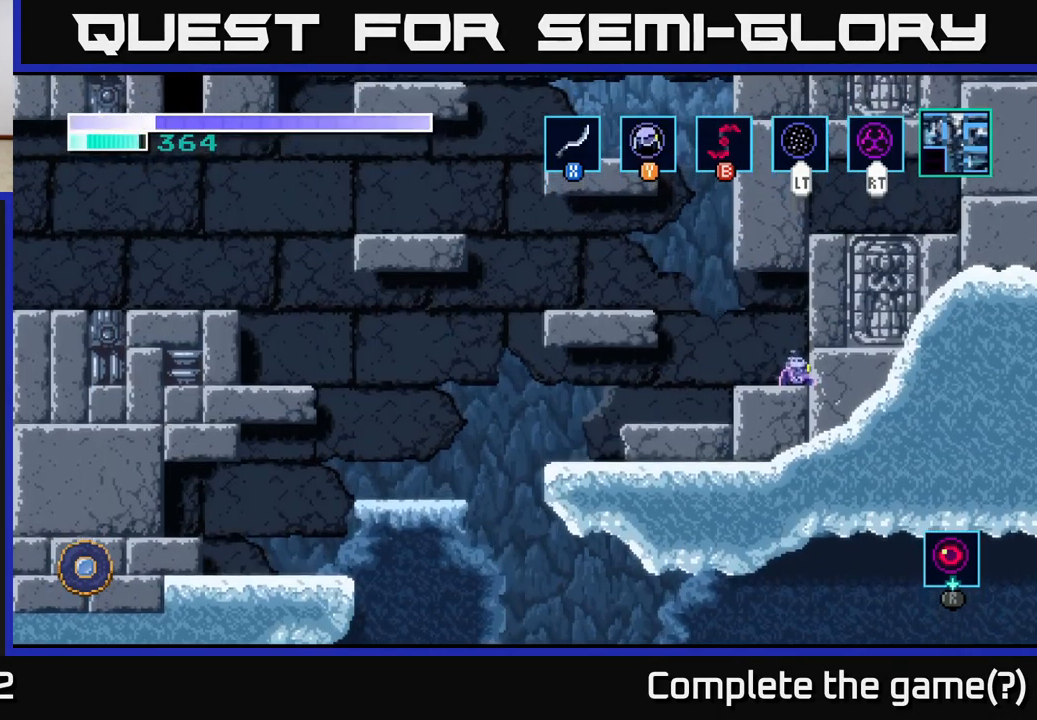
{"buttons": ["R1"], "left_stick": "center", "right_stick": "center", "events": [[317, "R1", "down"]]}
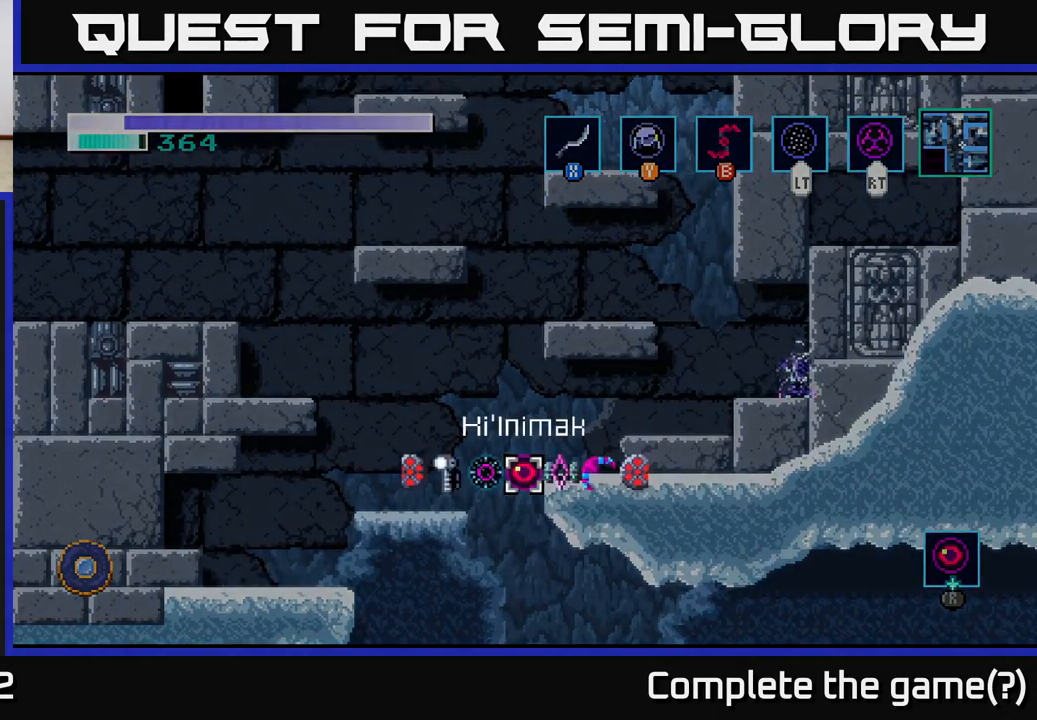
{"buttons": ["R1"], "left_stick": "center", "right_stick": "center", "events": [[266, "left_stick", "right"], [449, "left_stick", "center"]]}
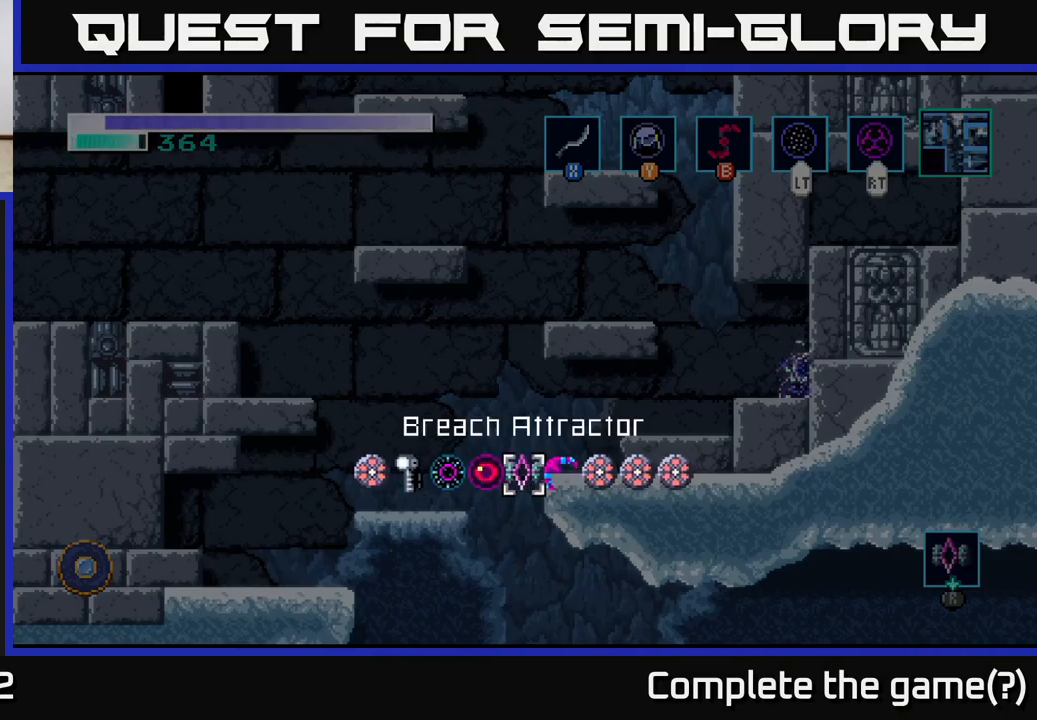
{"buttons": ["R1"], "left_stick": "left", "right_stick": "center", "events": [[50, "left_stick", "right"], [133, "left_stick", "center"], [417, "left_stick", "left"]]}
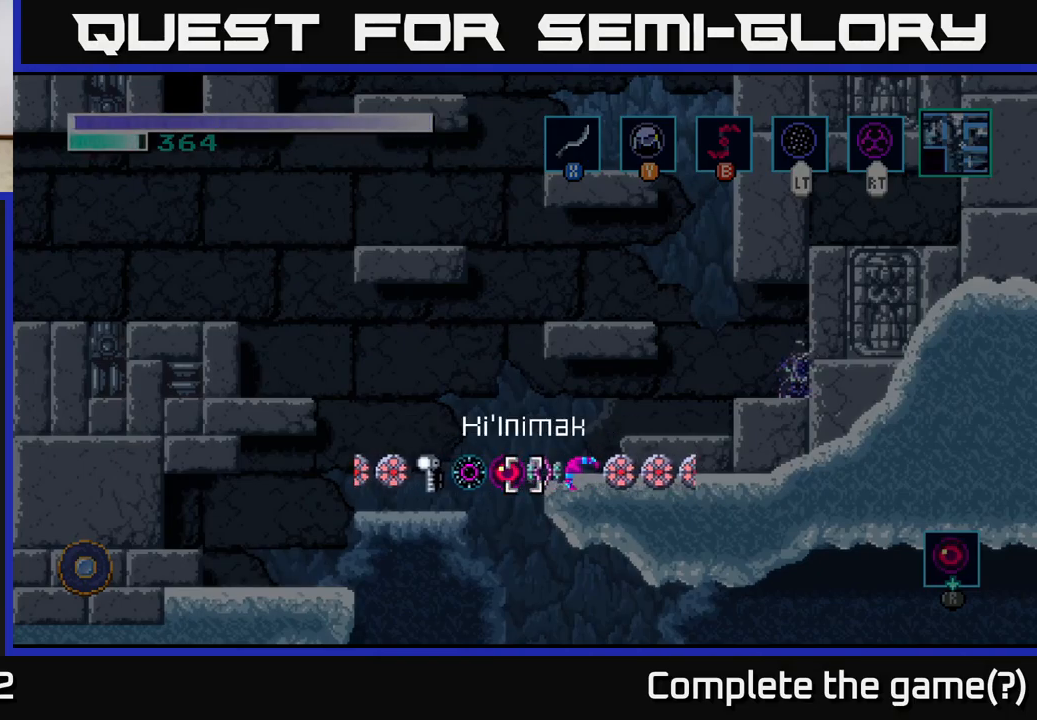
{"buttons": ["R1"], "left_stick": "right", "right_stick": "center", "events": [[50, "left_stick", "center"], [133, "left_stick", "left"], [283, "left_stick", "center"], [483, "left_stick", "right"]]}
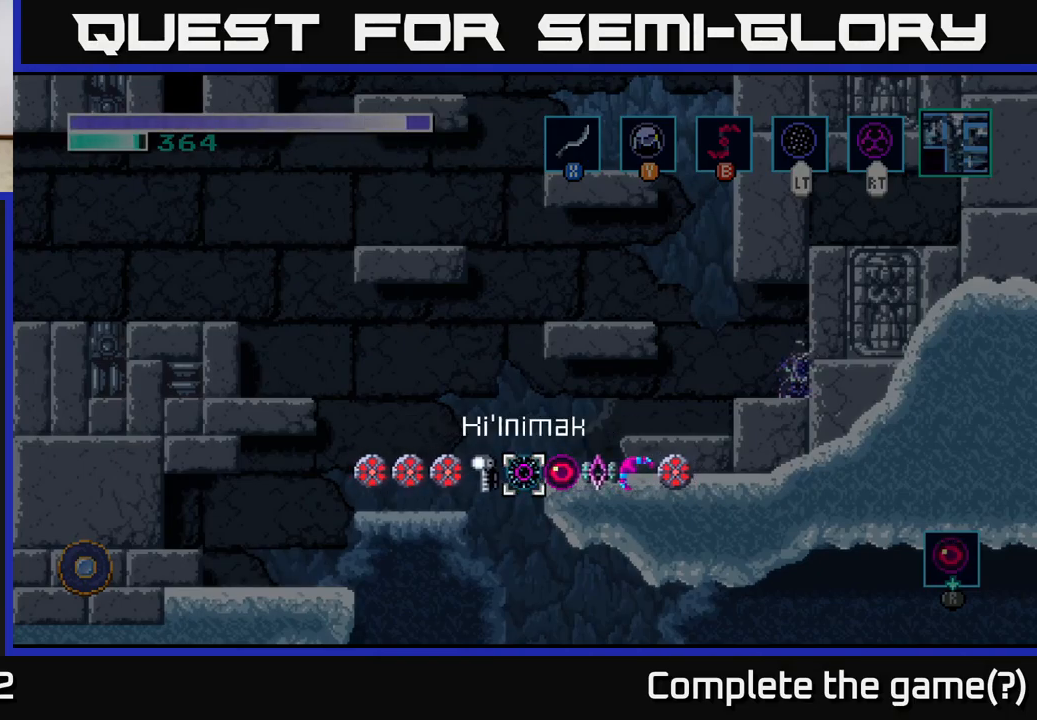
{"buttons": [], "left_stick": "center", "right_stick": "center", "events": [[150, "left_stick", "center"], [283, "left_stick", "left"], [417, "left_stick", "center"], [433, "R1", "up"]]}
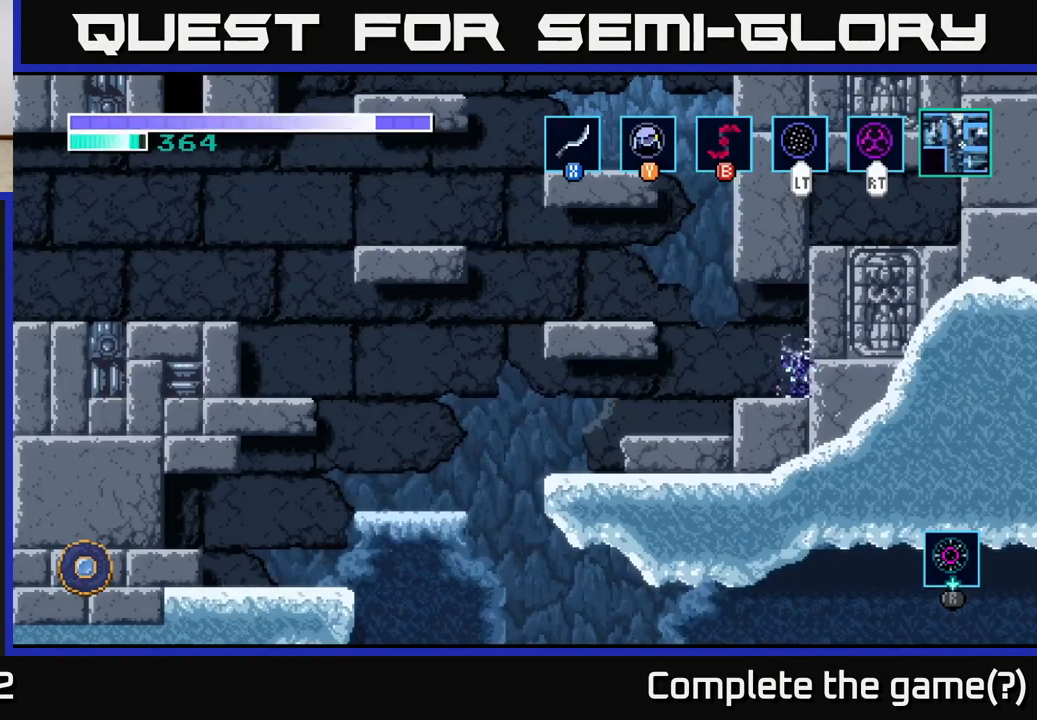
{"buttons": [], "left_stick": "center", "right_stick": "center", "events": []}
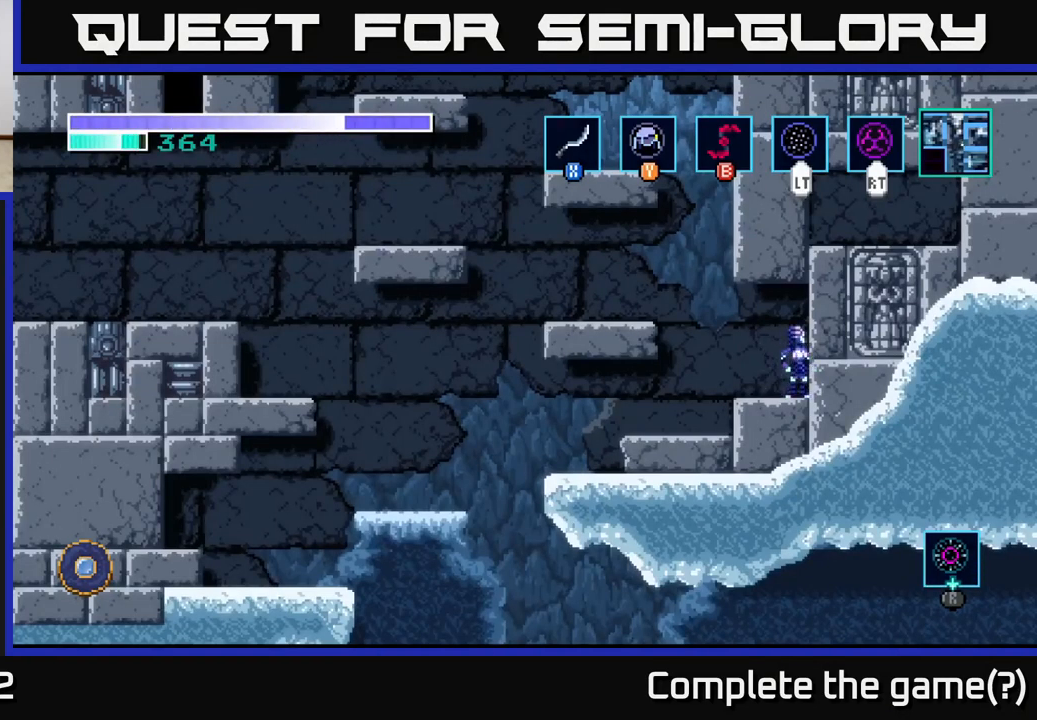
{"buttons": [], "left_stick": "center", "right_stick": "center", "events": [[67, "A", "down"], [233, "A", "up"]]}
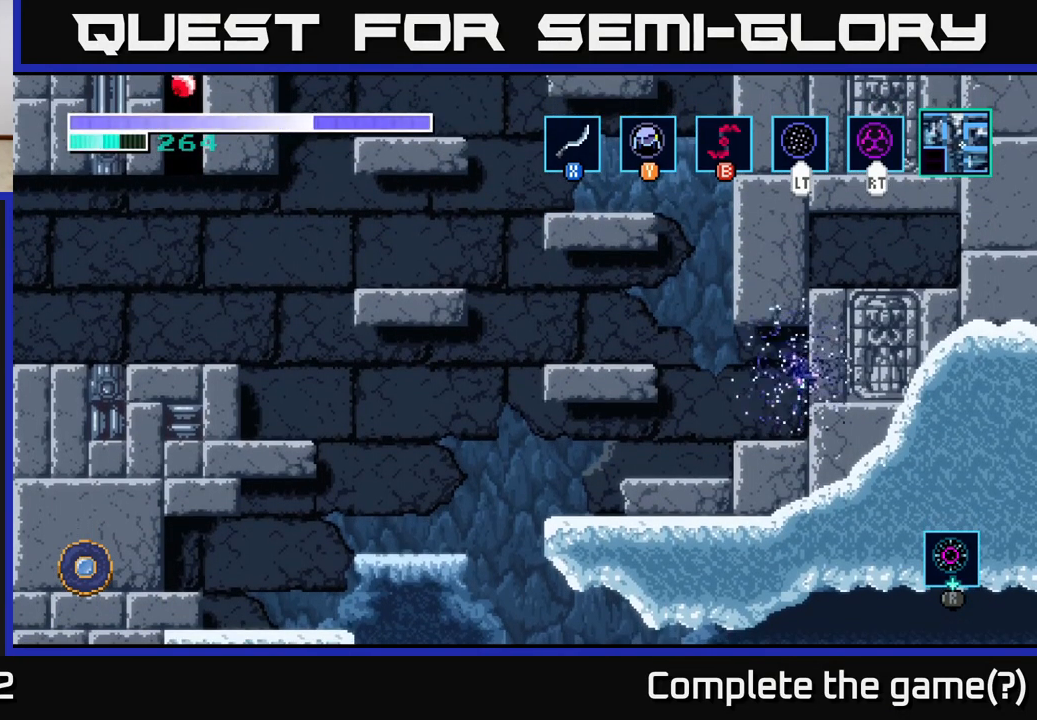
{"buttons": [], "left_stick": "center", "right_stick": "center", "events": []}
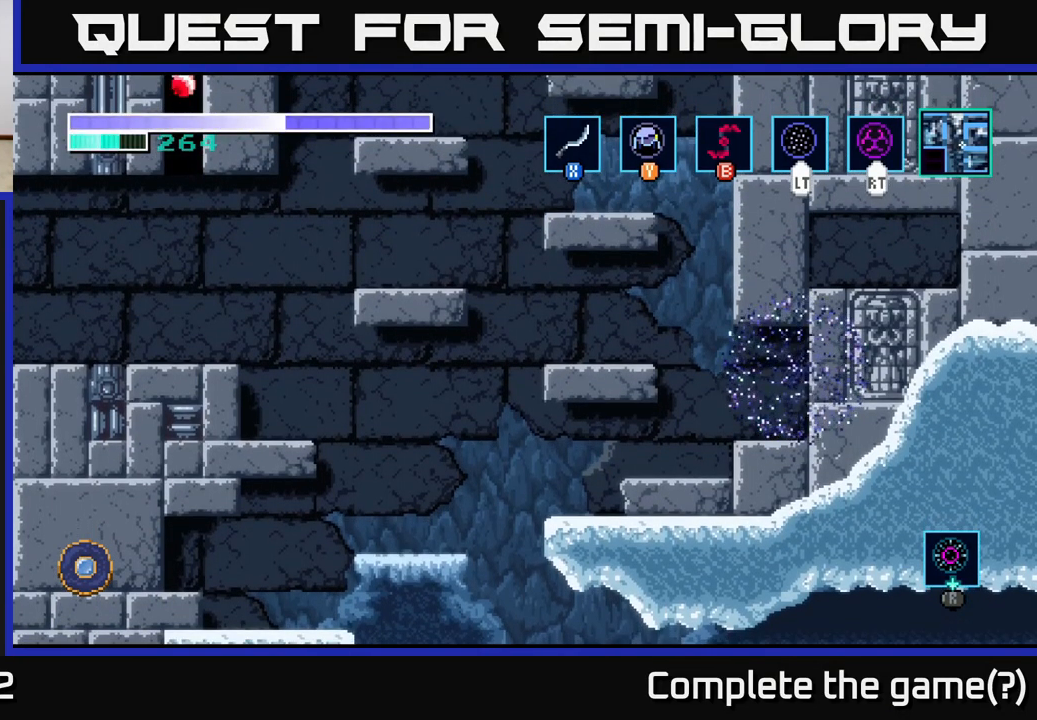
{"buttons": [], "left_stick": "center", "right_stick": "center", "events": []}
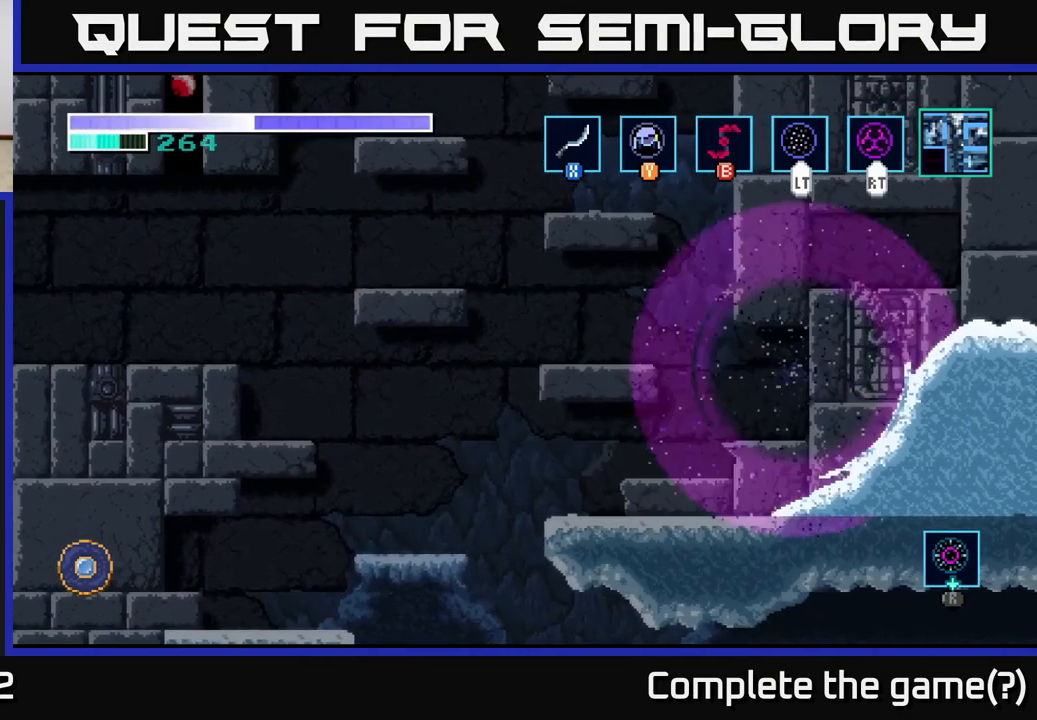
{"buttons": [], "left_stick": "center", "right_stick": "center", "events": []}
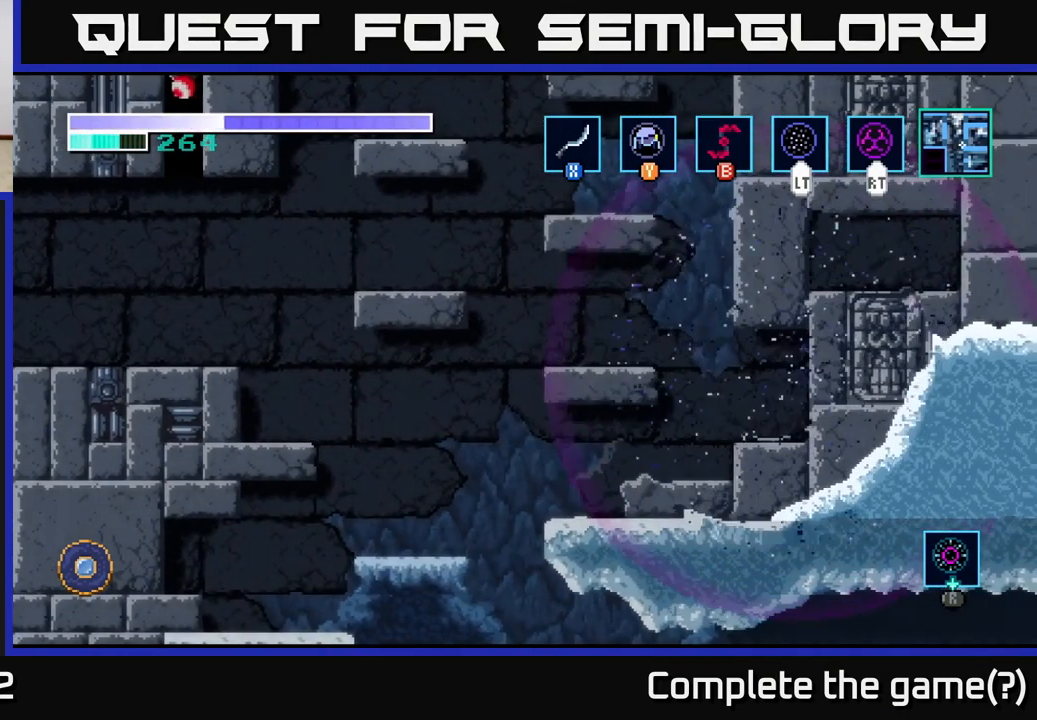
{"buttons": [], "left_stick": "center", "right_stick": "center", "events": []}
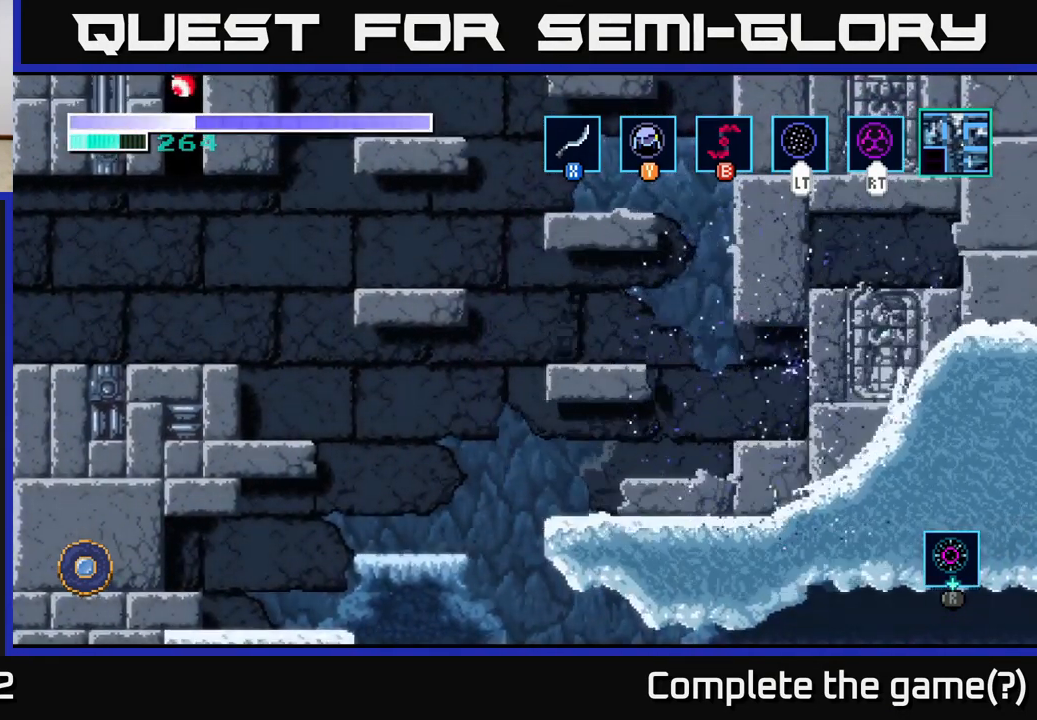
{"buttons": [], "left_stick": "center", "right_stick": "center", "events": []}
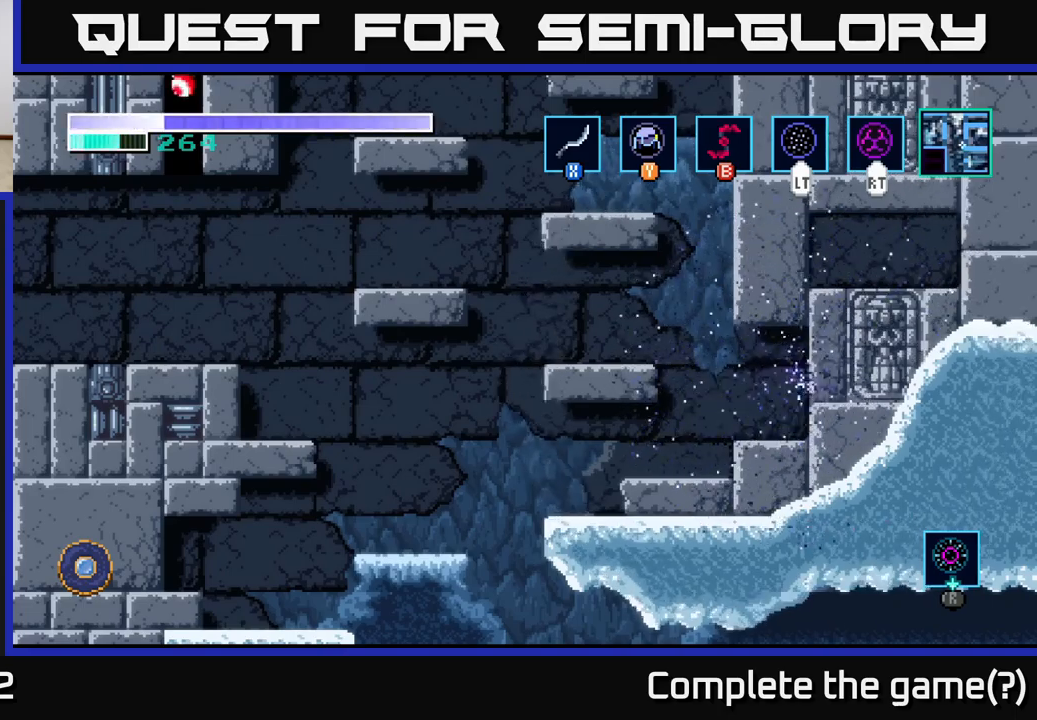
{"buttons": [], "left_stick": "right", "right_stick": "center", "events": [[434, "left_stick", "right"]]}
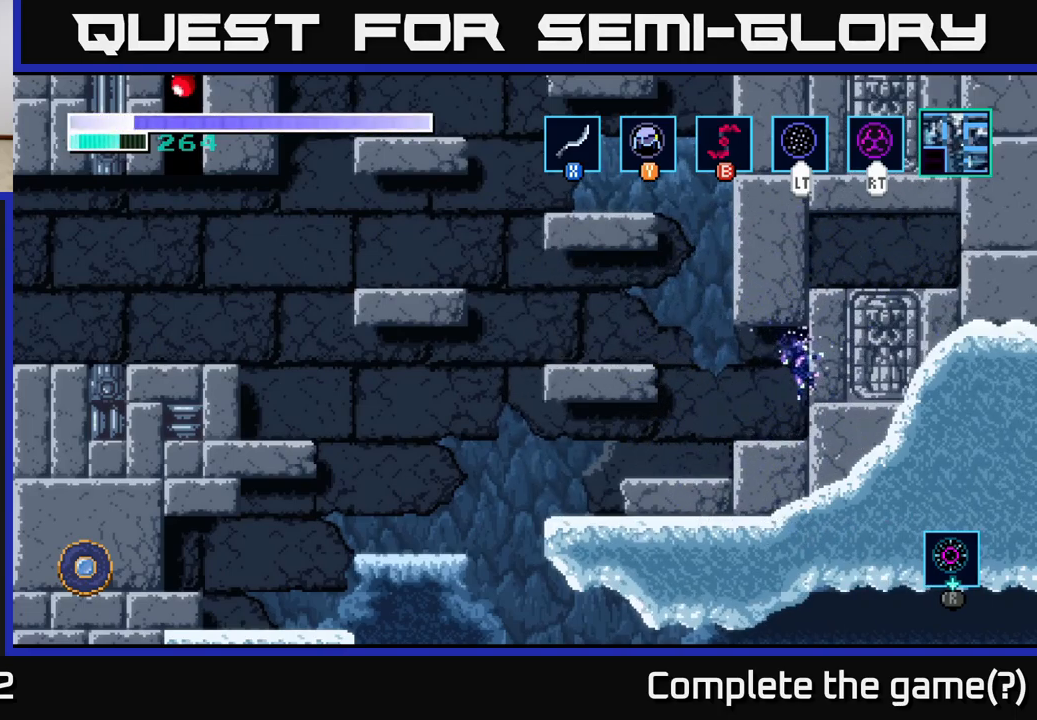
{"buttons": [], "left_stick": "center", "right_stick": "center", "events": [[367, "left_stick", "center"]]}
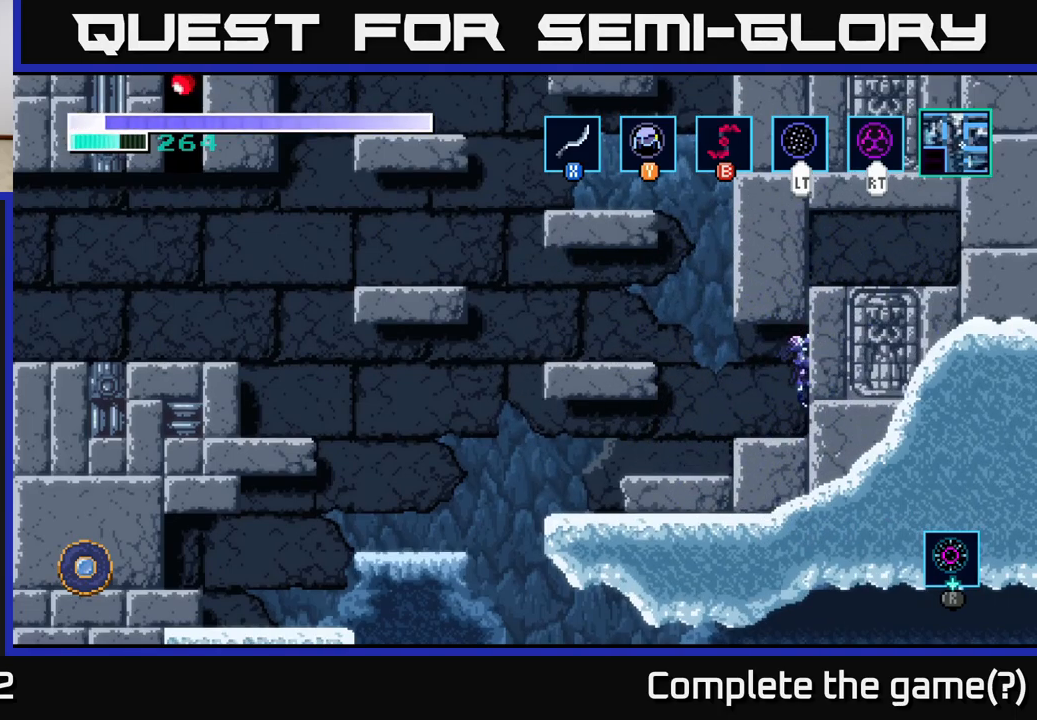
{"buttons": ["X"], "left_stick": "right", "right_stick": "center", "events": [[50, "left_stick", "right"], [250, "A", "down"], [400, "X", "down"], [450, "A", "up"]]}
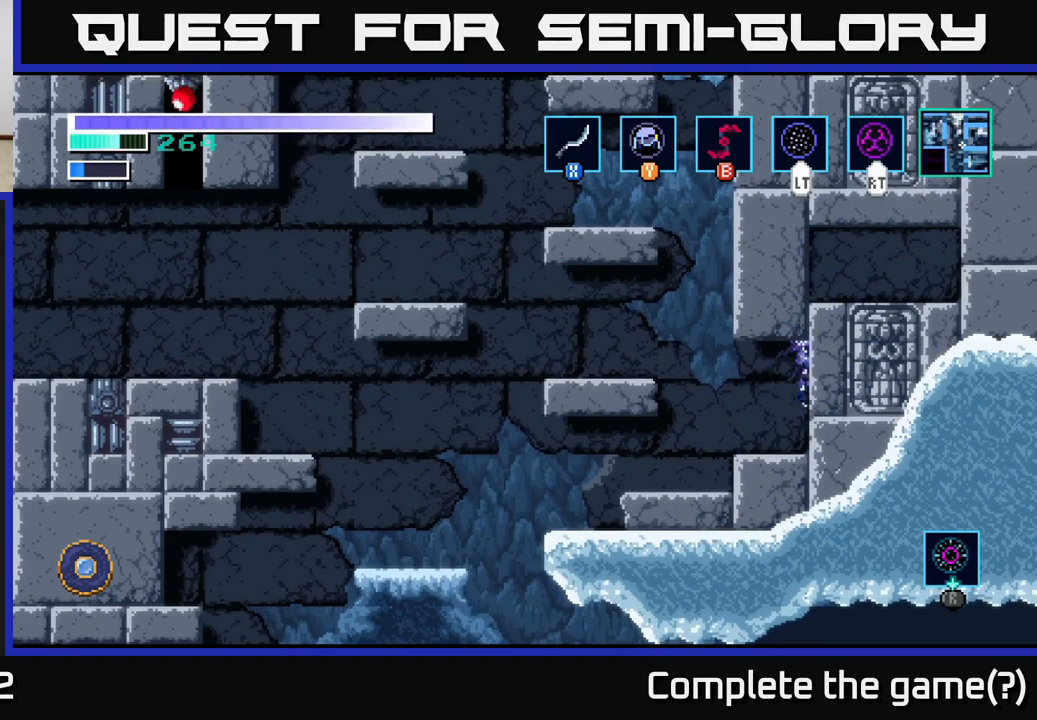
{"buttons": ["A"], "left_stick": "left", "right_stick": "center", "events": [[34, "X", "up"], [150, "X", "down"], [167, "left_stick", "center"], [250, "X", "up"], [367, "left_stick", "left"], [400, "A", "down"]]}
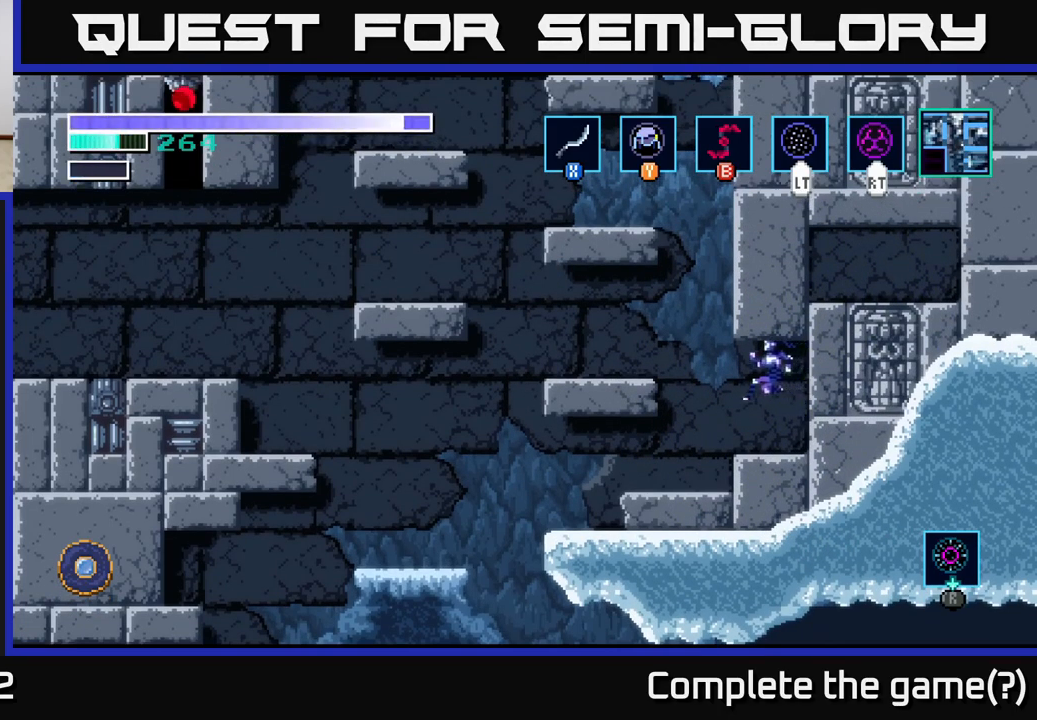
{"buttons": [], "left_stick": "center", "right_stick": "center", "events": [[34, "A", "up"], [117, "left_stick", "right"], [434, "left_stick", "center"]]}
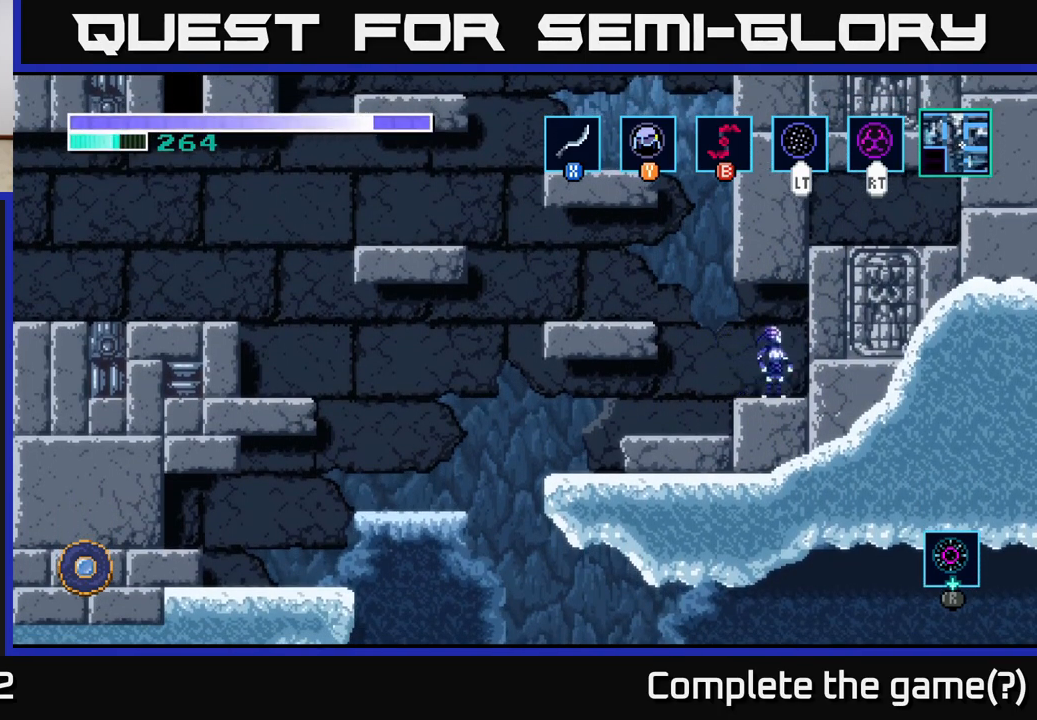
{"buttons": [], "left_stick": "center", "right_stick": "center", "events": [[17, "A", "down"], [67, "X", "down"], [100, "A", "up"], [184, "X", "up"], [267, "X", "down"], [367, "X", "up"]]}
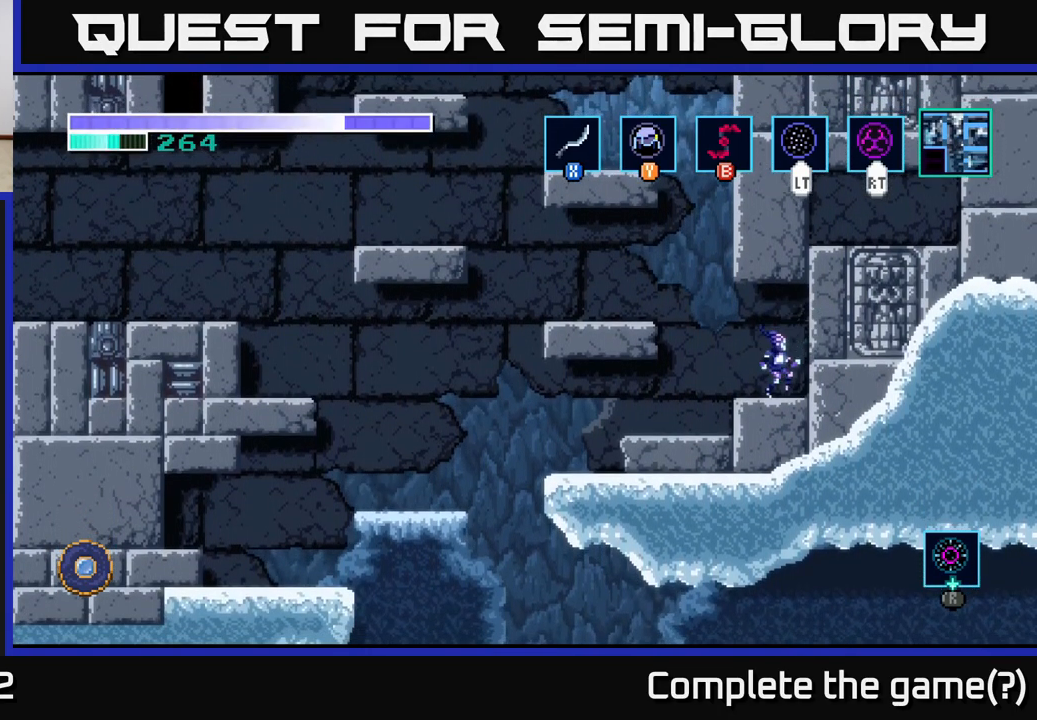
{"buttons": [], "left_stick": "center", "right_stick": "center", "events": [[67, "SELECT", "down"], [217, "SELECT", "up"]]}
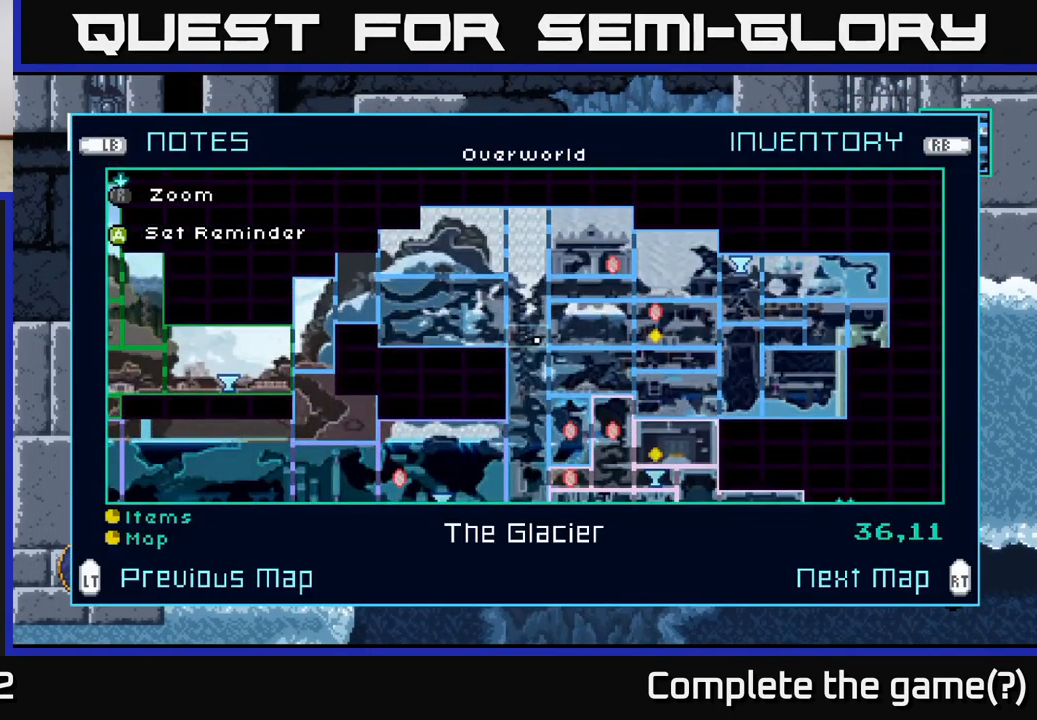
{"buttons": [], "left_stick": "center", "right_stick": "center", "events": []}